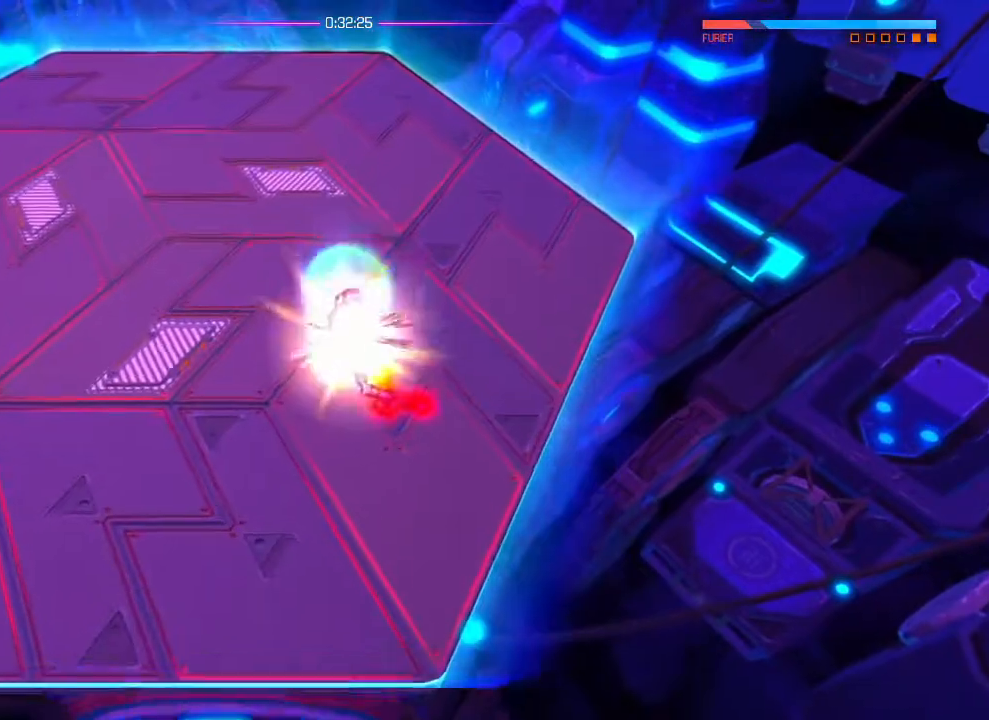
Gameplay with a controller (PlayStation layout); each line is a JSON object with the inputs held at the frame after it. "events" lists button and stick changes between this image and that frame as [ms after this image, input, new state], when the widget could be followed in between. Not read: DPAD_DOWN DPAD_LEFT DPAD_RIGHT DPAD_UP HOME SELECT START.
{"buttons": [], "left_stick": "center", "right_stick": "down"}
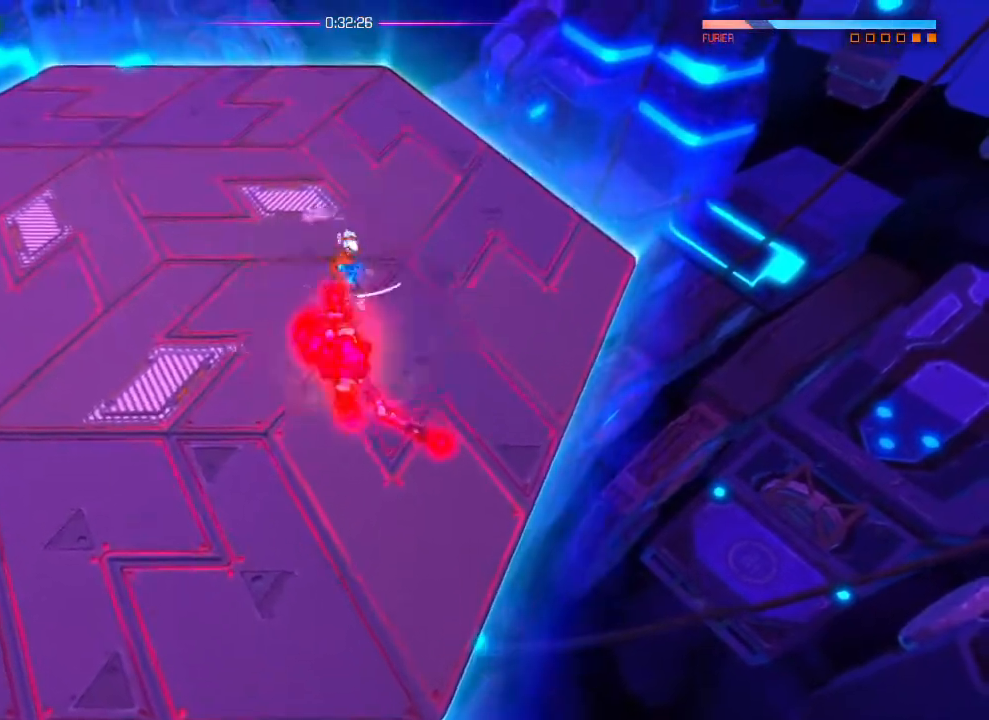
{"buttons": [], "left_stick": "center", "right_stick": "down", "events": []}
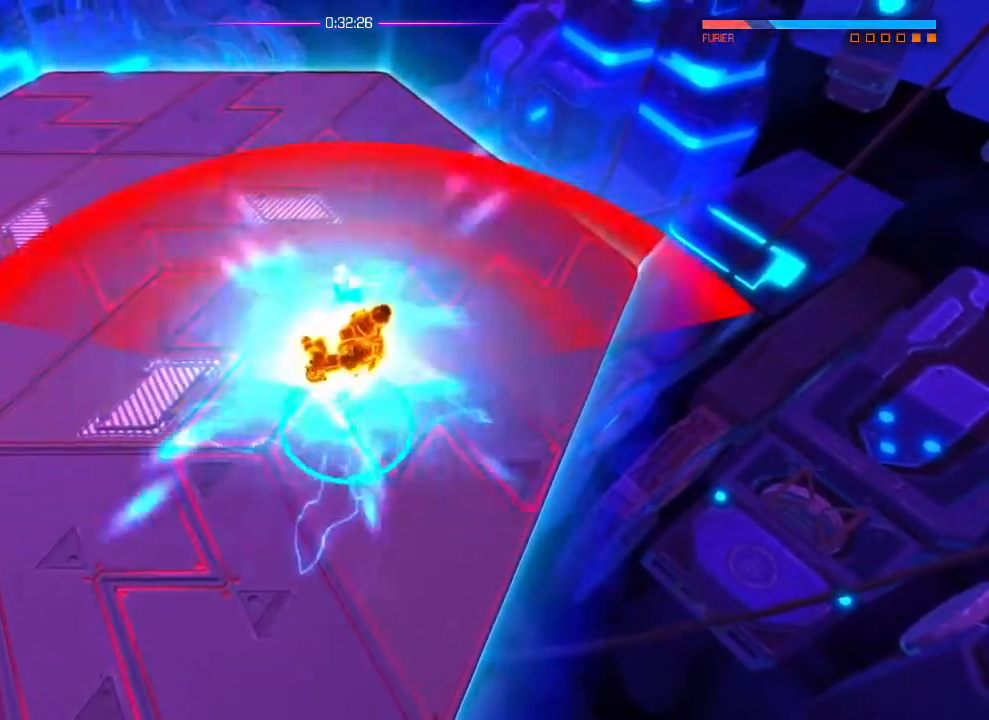
{"buttons": ["L1"], "left_stick": "left", "right_stick": "center", "events": [[83, "L1", "down"], [117, "right_stick", "center"], [150, "left_stick", "down"], [233, "L1", "up"], [333, "left_stick", "down-left"], [467, "L1", "down"], [500, "left_stick", "left"]]}
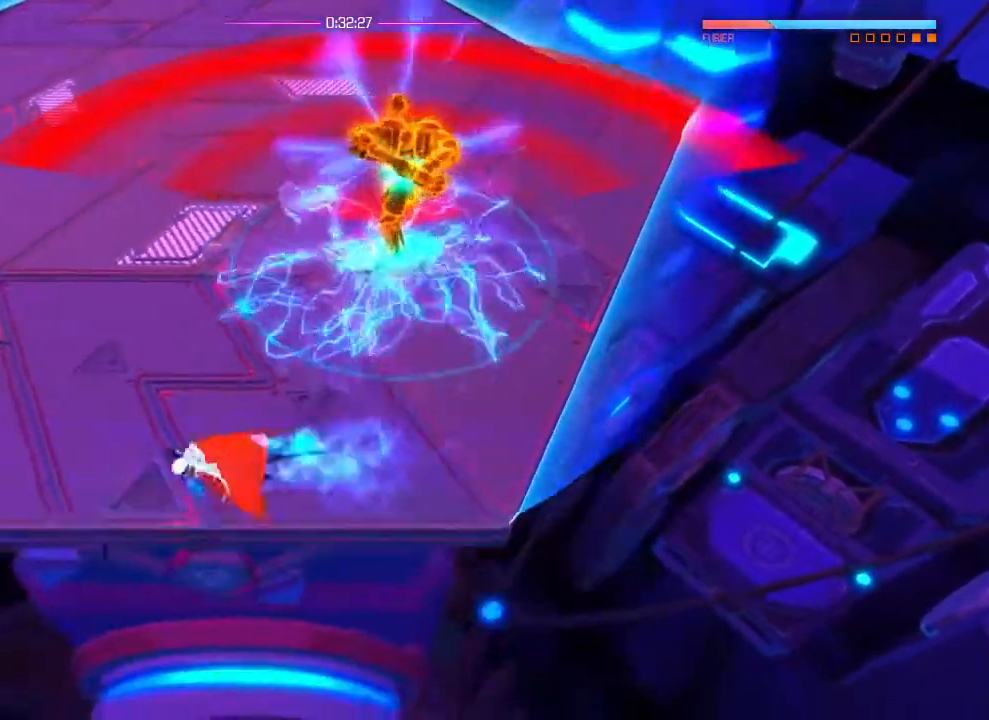
{"buttons": [], "left_stick": "center", "right_stick": "right", "events": [[100, "L1", "up"], [217, "right_stick", "up-right"], [301, "right_stick", "right"], [367, "left_stick", "center"]]}